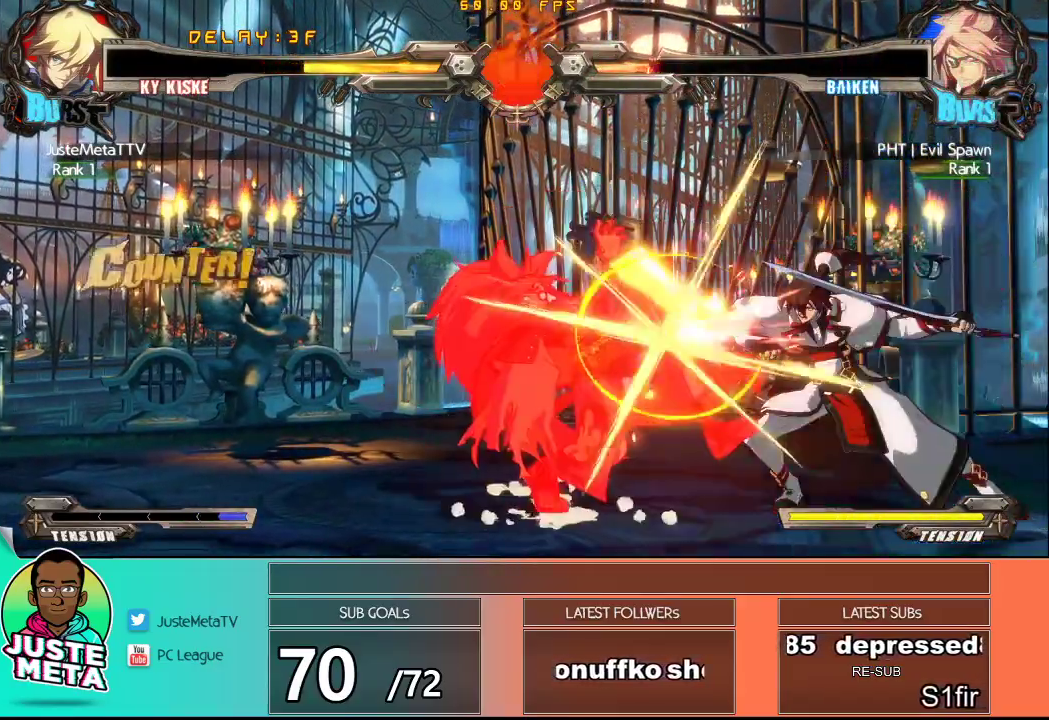
Gameplay with a controller (arcade stick); each line is a JSON object with the inputs held at the frame after it (dt_ms = milliseconds from this image to that frame). "events" lists button and stick changes between this image and that frame as [ms after this image, input, new state], when the widget could be followed in between. Not read: L3 R3.
{"dt_ms": 500, "buttons": [], "left_stick": "center", "events": [[33, "left_stick", "center"], [67, "TRIANGLE", "up"], [100, "left_stick", "down"], [200, "TRIANGLE", "down"], [233, "left_stick", "center"], [267, "TRIANGLE", "up"], [333, "TRIANGLE", "down"], [433, "TRIANGLE", "up"]]}
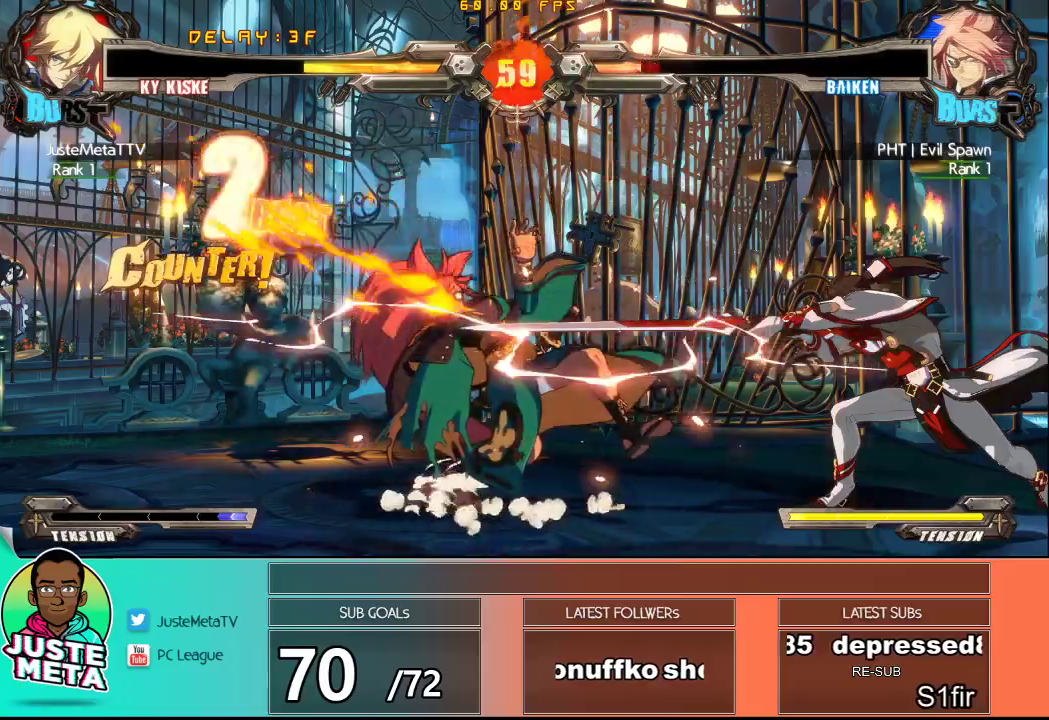
{"dt_ms": 500, "buttons": [], "left_stick": "center", "events": []}
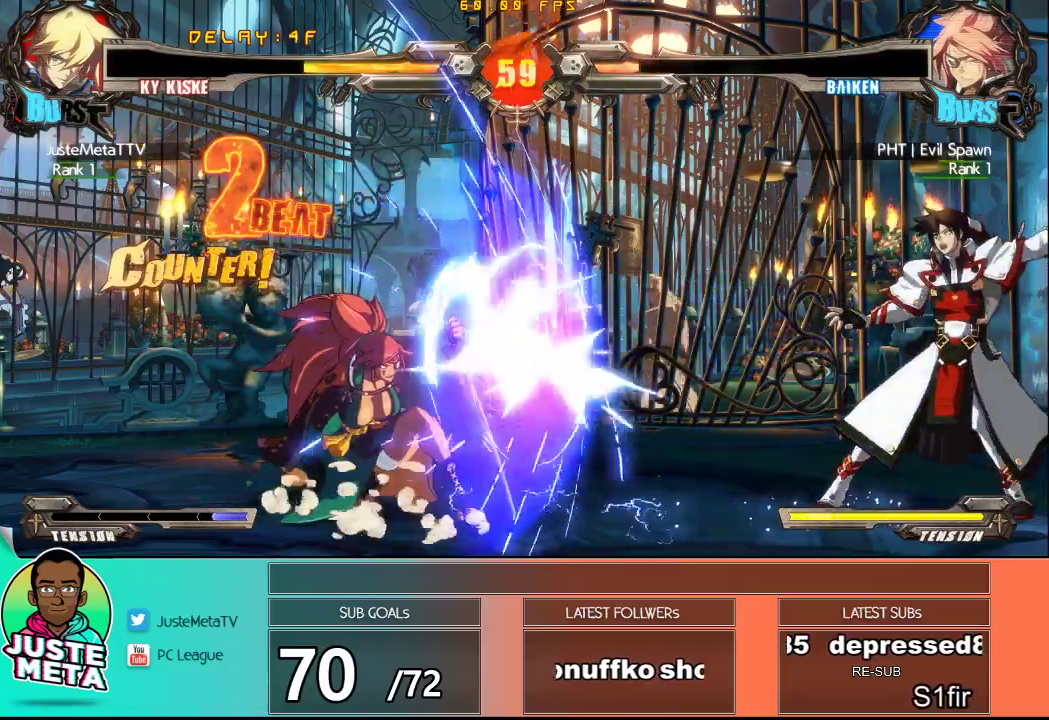
{"dt_ms": 500, "buttons": ["CROSS"], "left_stick": "left", "events": [[17, "left_stick", "left"], [67, "left_stick", "center"], [150, "left_stick", "left"], [200, "left_stick", "center"], [267, "left_stick", "left"], [500, "CROSS", "down"]]}
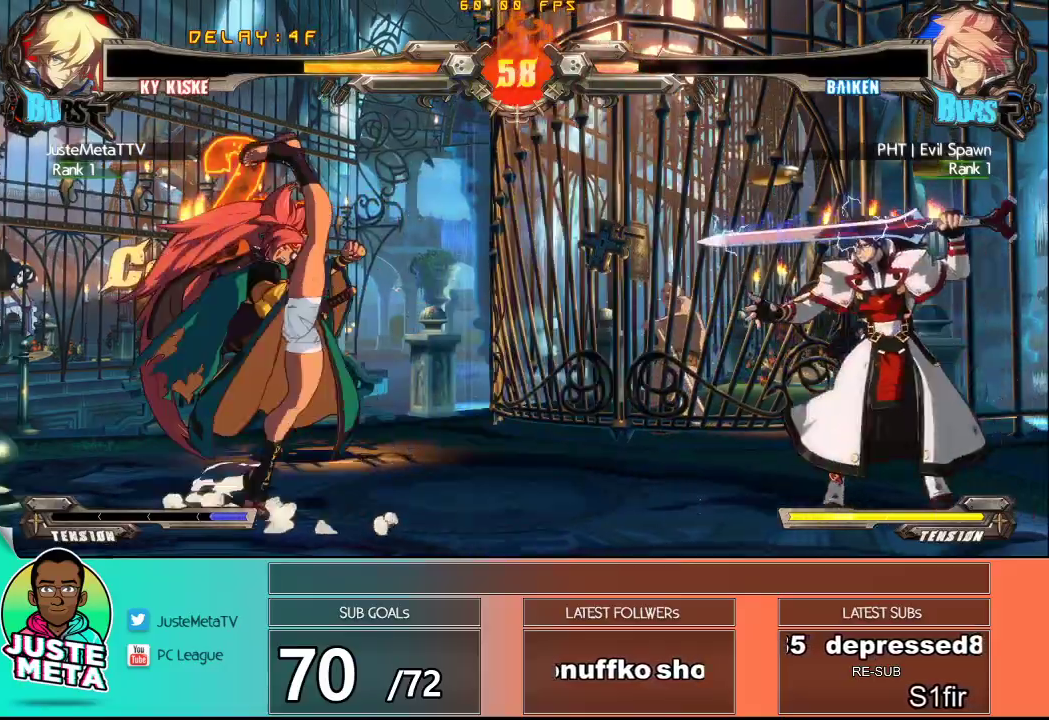
{"dt_ms": 500, "buttons": [], "left_stick": "down-right", "events": [[133, "CROSS", "up"], [133, "left_stick", "center"], [200, "TRIANGLE", "down"], [200, "left_stick", "right"], [317, "TRIANGLE", "up"], [500, "left_stick", "down-right"]]}
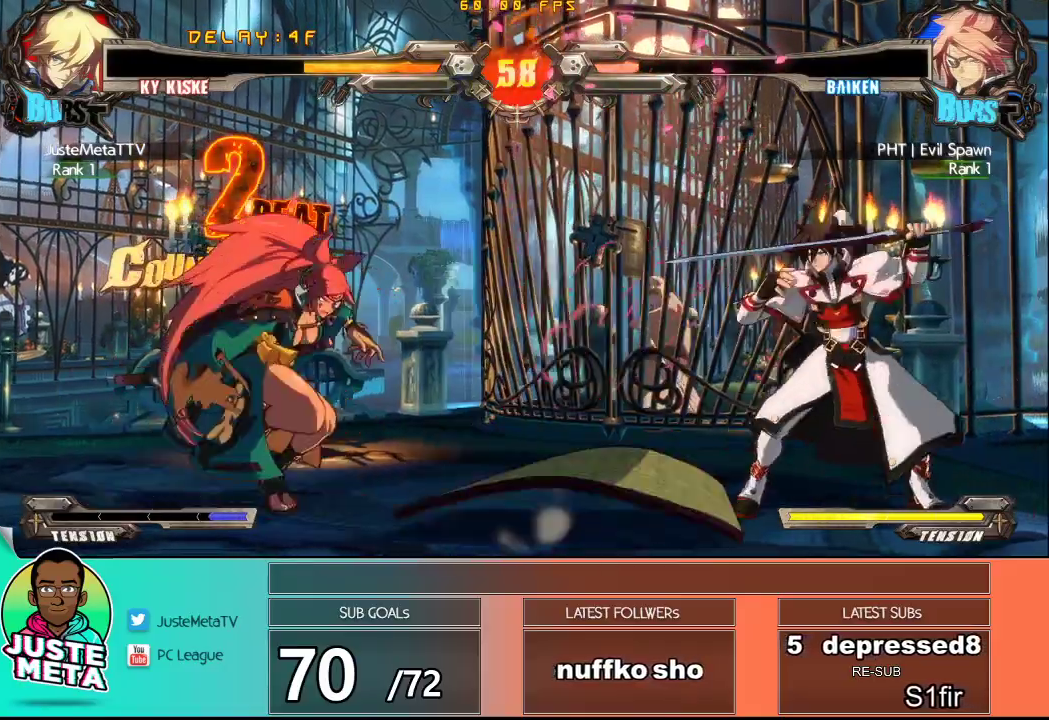
{"dt_ms": 500, "buttons": ["CROSS", "SQUARE"], "left_stick": "down-right", "events": [[183, "CROSS", "down"], [183, "SQUARE", "down"]]}
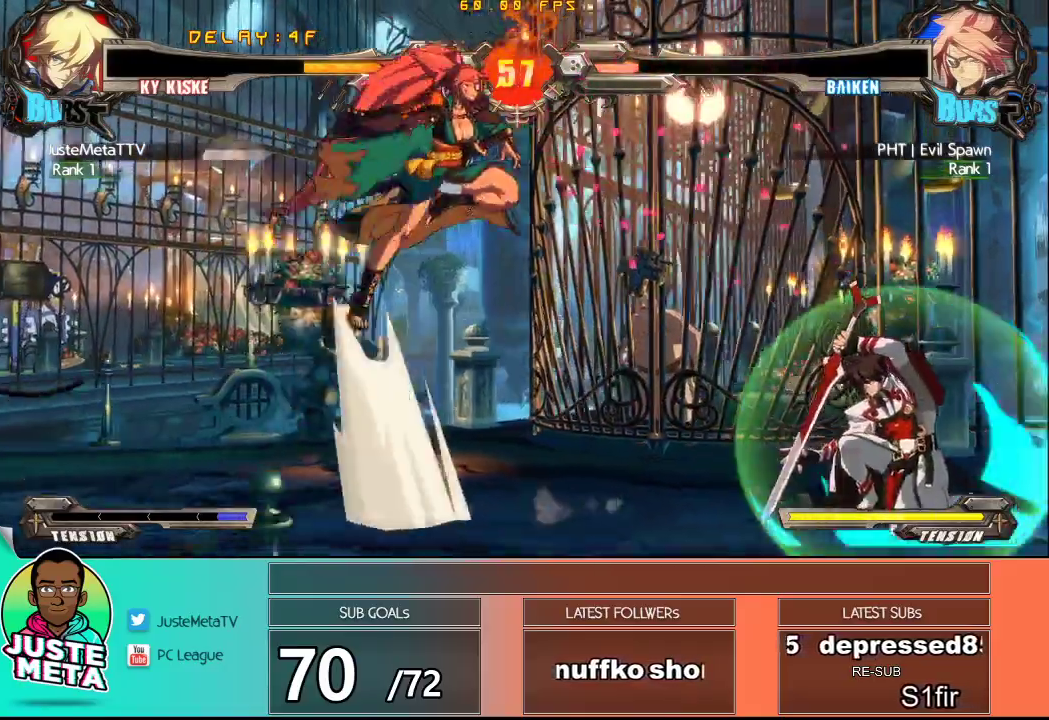
{"dt_ms": 500, "buttons": [], "left_stick": "center", "events": [[67, "CROSS", "up"], [67, "SQUARE", "up"], [150, "left_stick", "center"], [283, "TRIANGLE", "down"], [383, "TRIANGLE", "up"]]}
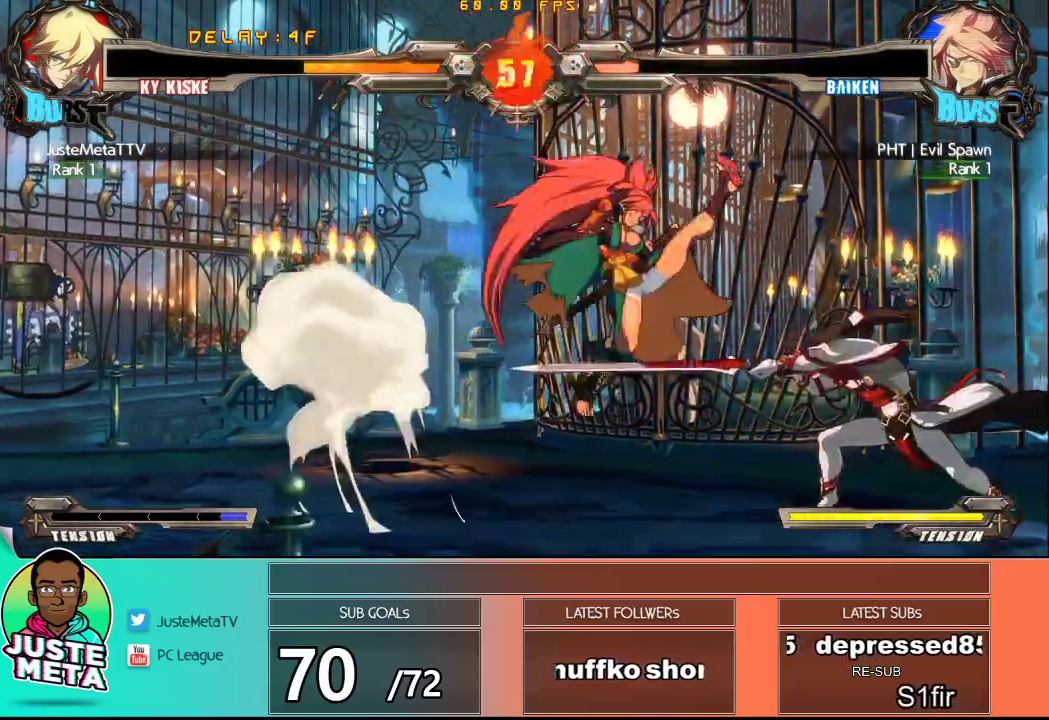
{"dt_ms": 1000, "buttons": [], "left_stick": "left"}
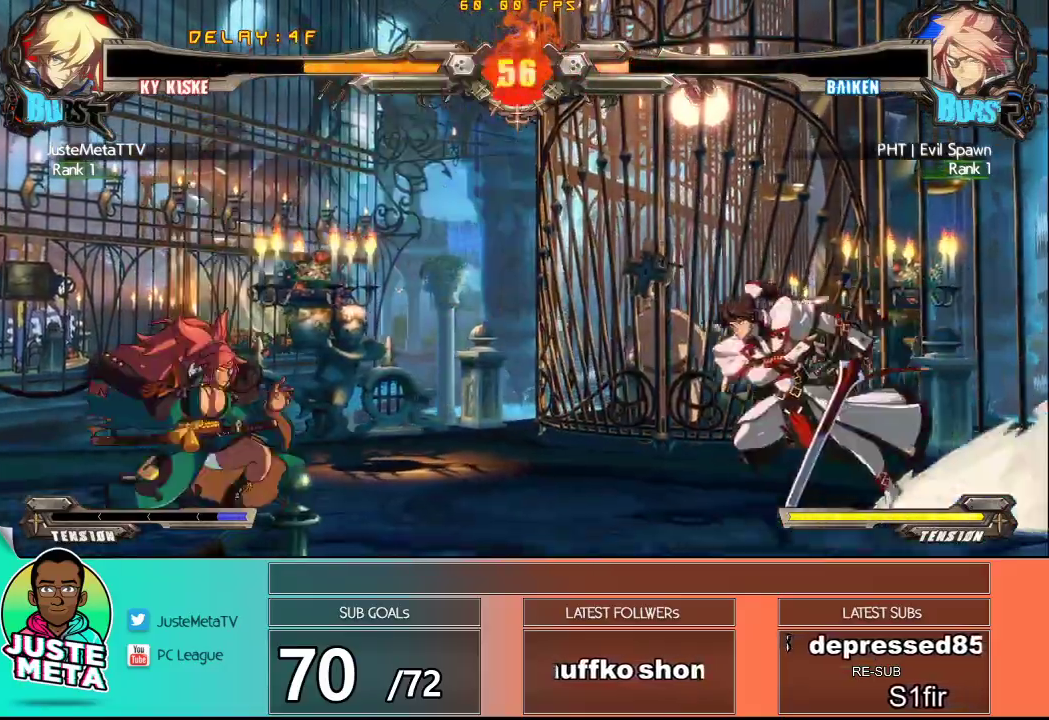
{"dt_ms": 500, "buttons": [], "left_stick": "center", "events": [[67, "TRIANGLE", "down"], [100, "left_stick", "center"], [200, "TRIANGLE", "up"], [250, "left_stick", "down"], [333, "TRIANGLE", "down"], [383, "left_stick", "center"], [467, "TRIANGLE", "up"]]}
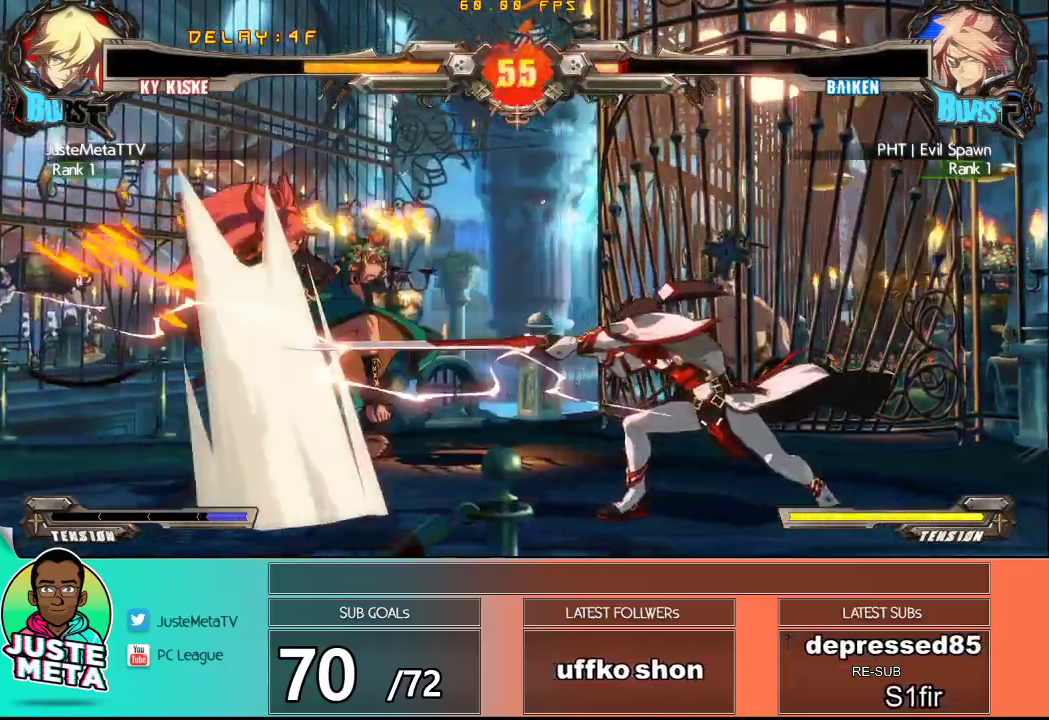
{"dt_ms": 500, "buttons": [], "left_stick": "center", "events": []}
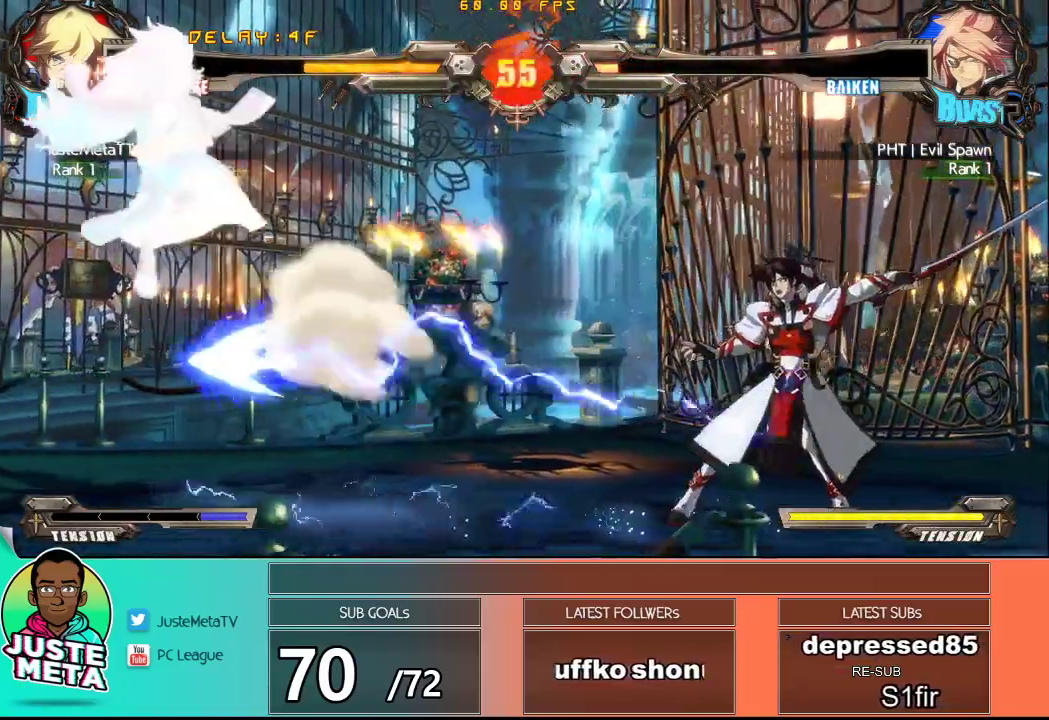
{"dt_ms": 500, "buttons": [], "left_stick": "up", "events": [[117, "left_stick", "right"], [233, "left_stick", "center"], [283, "left_stick", "right"], [367, "left_stick", "up"]]}
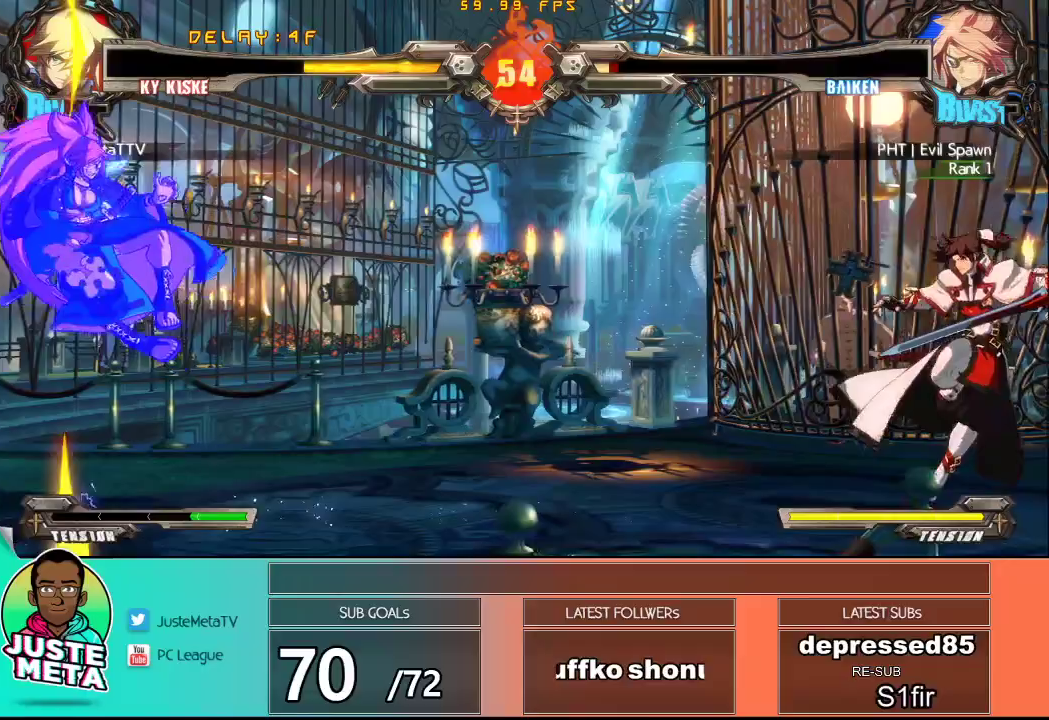
{"dt_ms": 500, "buttons": [], "left_stick": "center", "events": [[67, "left_stick", "down"], [117, "left_stick", "down-left"], [183, "TRIANGLE", "down"], [250, "left_stick", "center"], [283, "TRIANGLE", "up"]]}
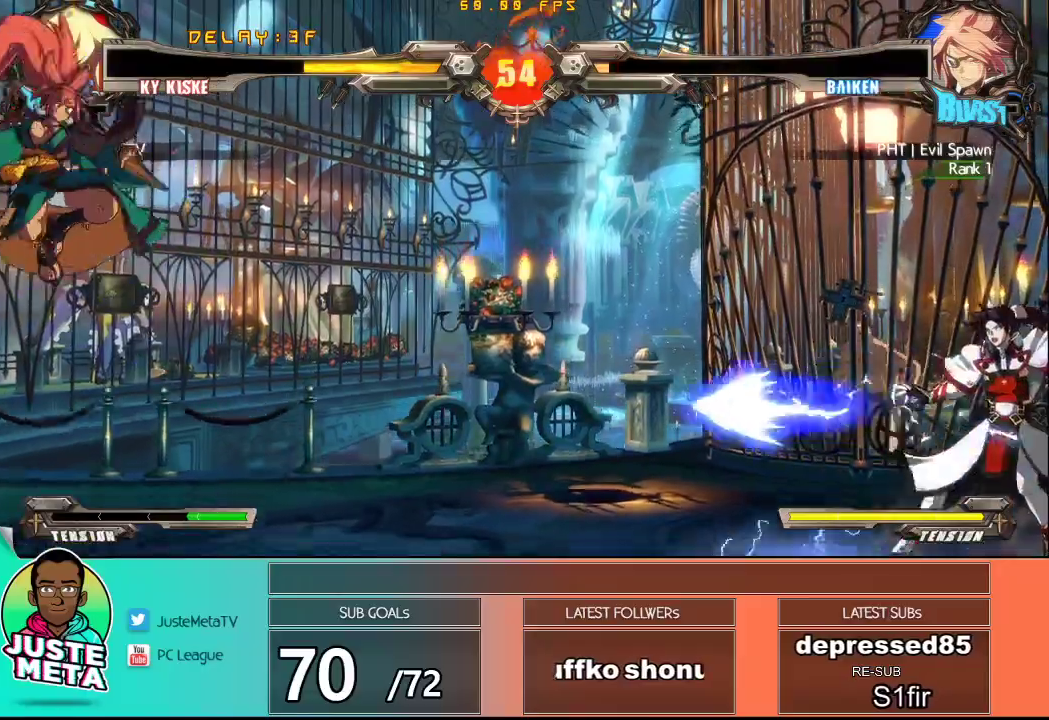
{"dt_ms": 500, "buttons": [], "left_stick": "center", "events": [[400, "left_stick", "left"], [483, "left_stick", "center"]]}
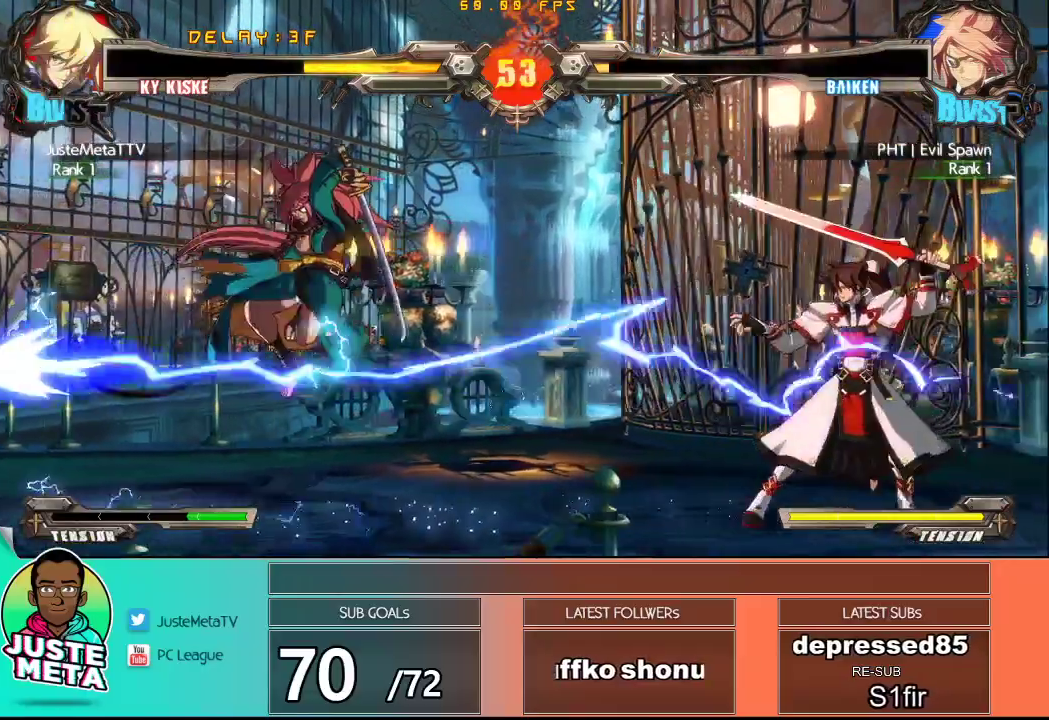
{"dt_ms": 500, "buttons": ["CROSS", "SQUARE"], "left_stick": "down-right"}
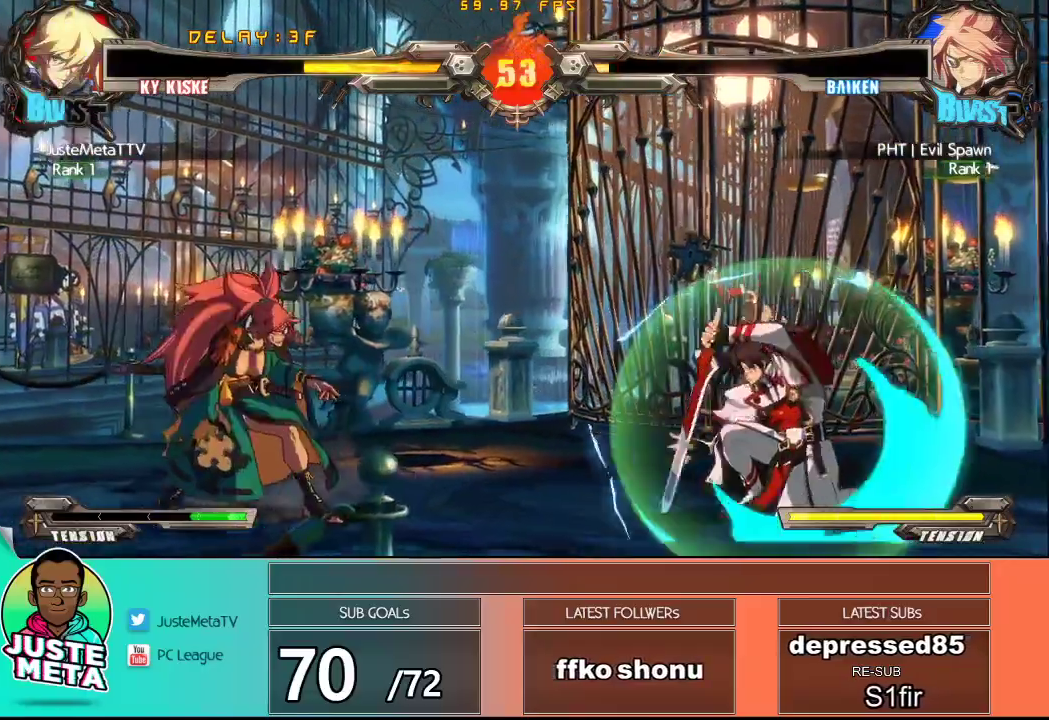
{"dt_ms": 500, "buttons": ["R2"], "left_stick": "down", "events": [[133, "CROSS", "up"], [133, "SQUARE", "up"], [183, "left_stick", "up-right"], [300, "left_stick", "up-left"], [450, "R2", "down"], [450, "left_stick", "down"]]}
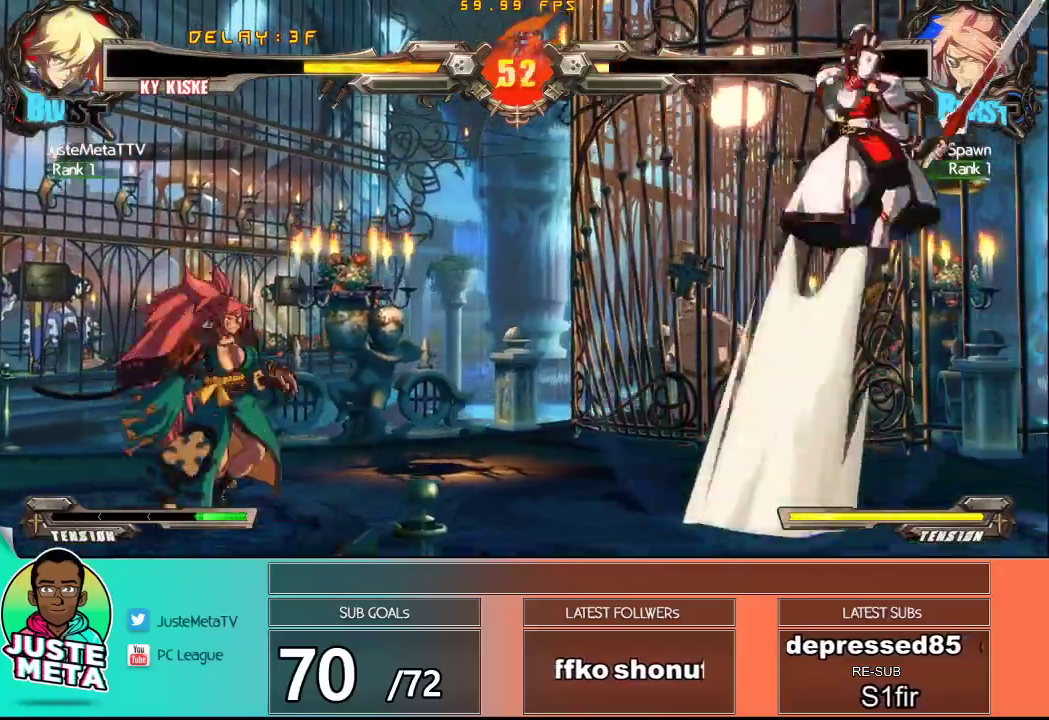
{"dt_ms": 500, "buttons": [], "left_stick": "down-right", "events": [[50, "R2", "up"], [83, "left_stick", "right"], [133, "left_stick", "down-right"]]}
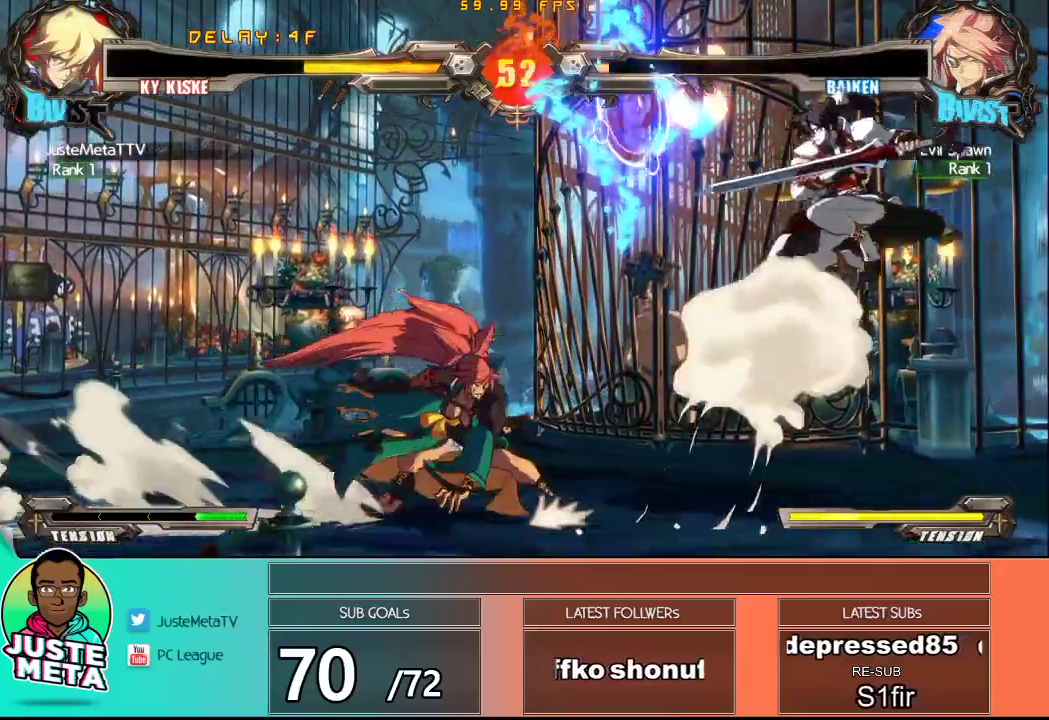
{"dt_ms": 500, "buttons": [], "left_stick": "down-right", "events": []}
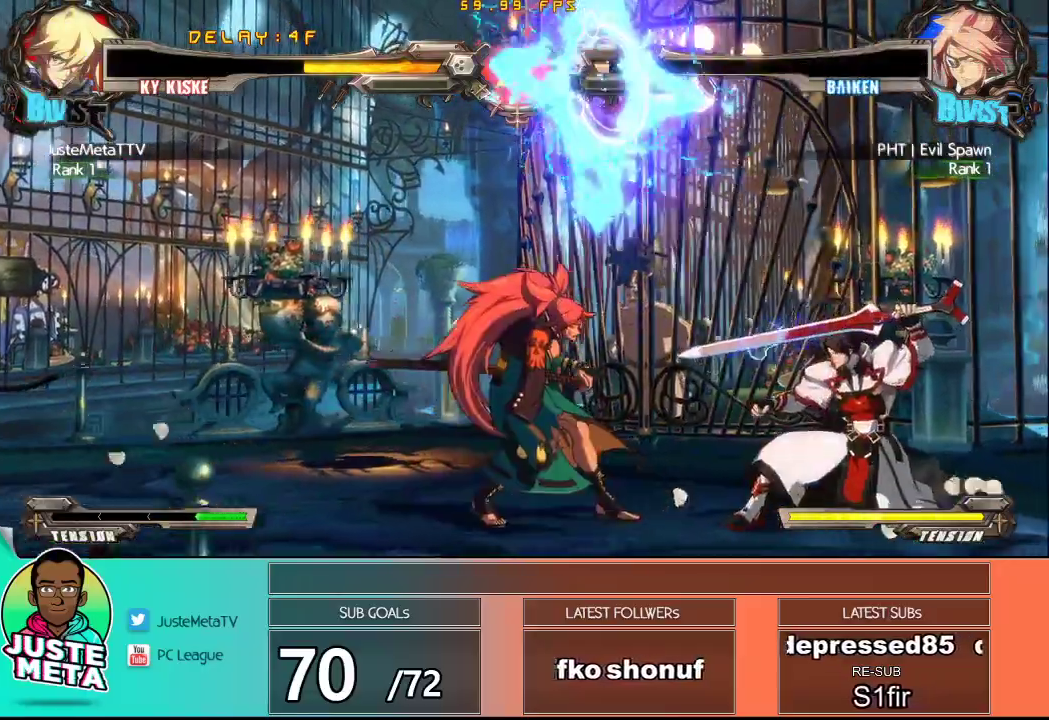
{"dt_ms": 500, "buttons": ["R2"], "left_stick": "down-left", "events": [[433, "left_stick", "down-left"], [483, "R2", "down"]]}
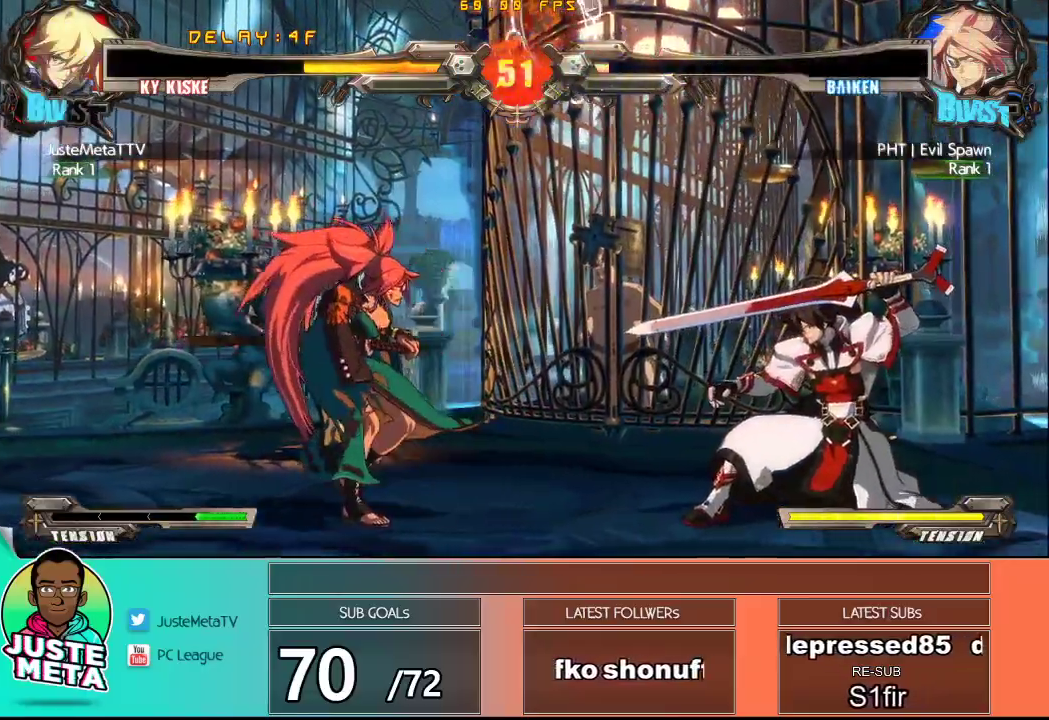
{"dt_ms": 500, "buttons": [], "left_stick": "center", "events": [[33, "left_stick", "center"], [67, "R2", "up"]]}
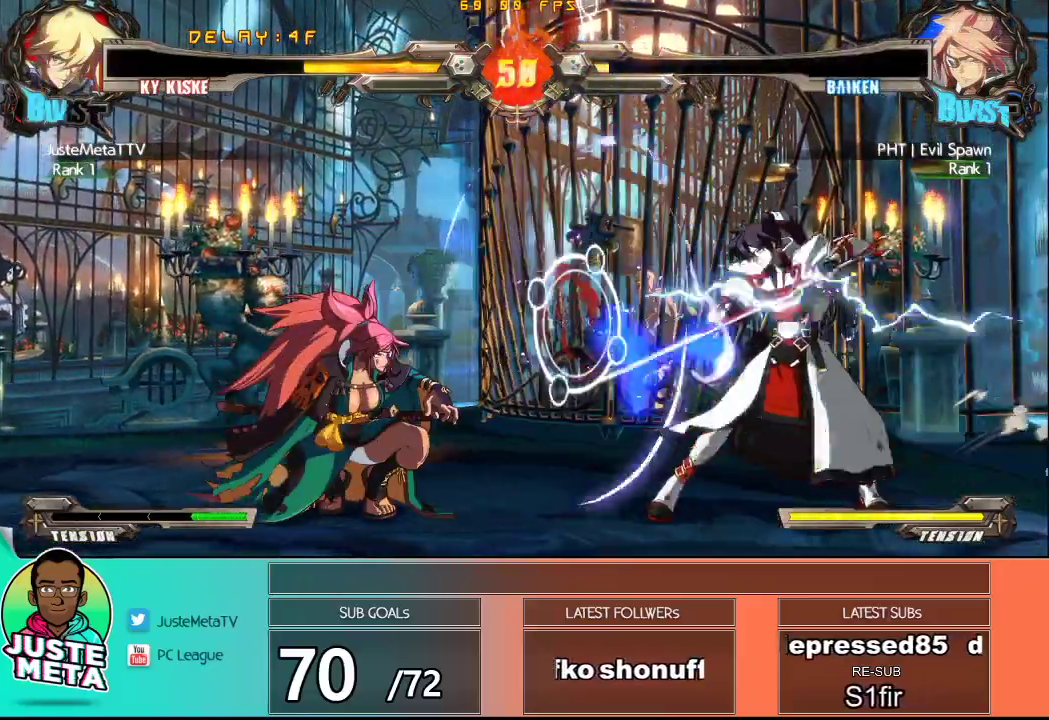
{"dt_ms": 500, "buttons": [], "left_stick": "center", "events": [[83, "left_stick", "right"], [150, "left_stick", "down"], [233, "left_stick", "left"], [267, "R1", "down"], [300, "left_stick", "center"], [333, "R1", "up"]]}
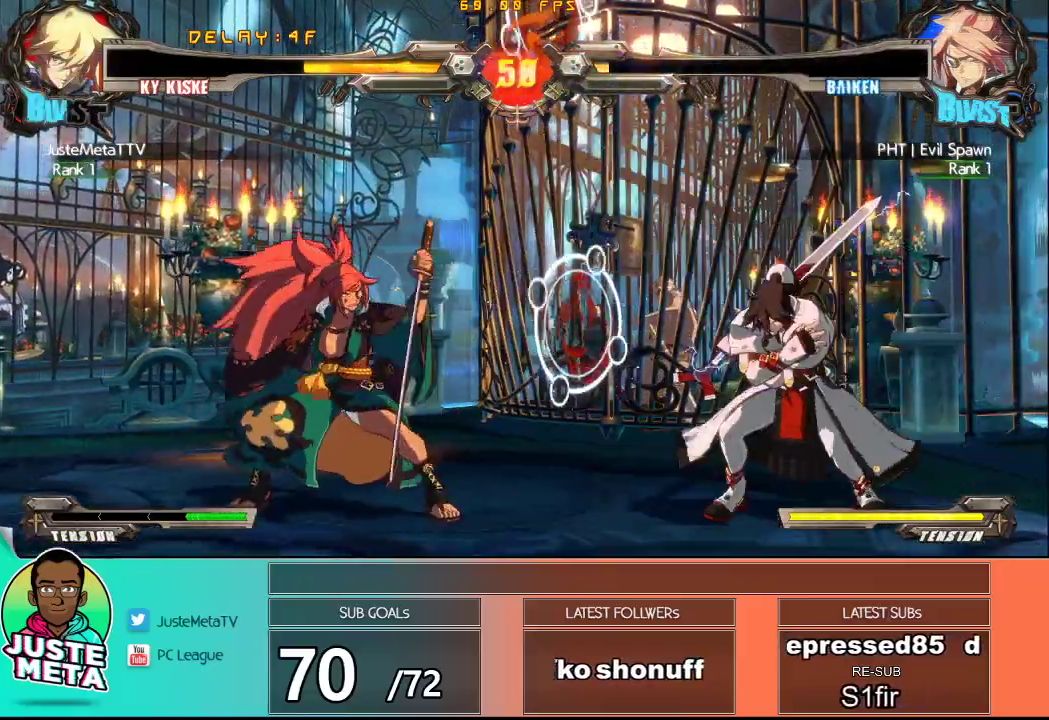
{"dt_ms": 1000, "buttons": [], "left_stick": "center"}
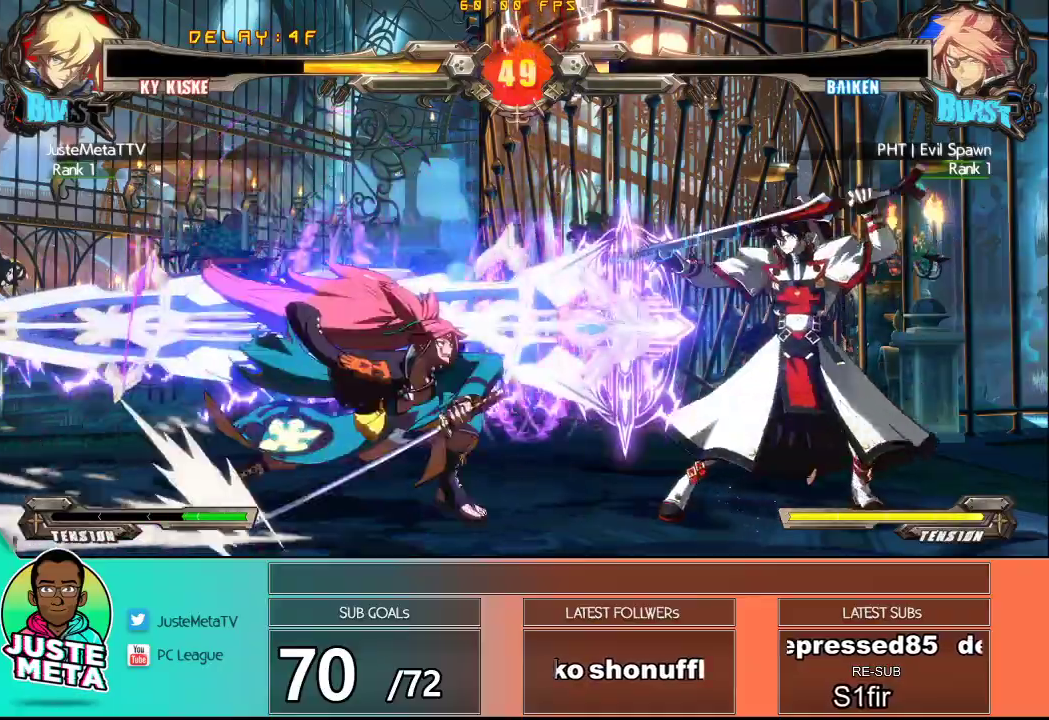
{"dt_ms": 500, "buttons": [], "left_stick": "left", "events": [[133, "left_stick", "left"], [183, "left_stick", "center"], [250, "left_stick", "left"], [333, "left_stick", "down"], [500, "left_stick", "left"]]}
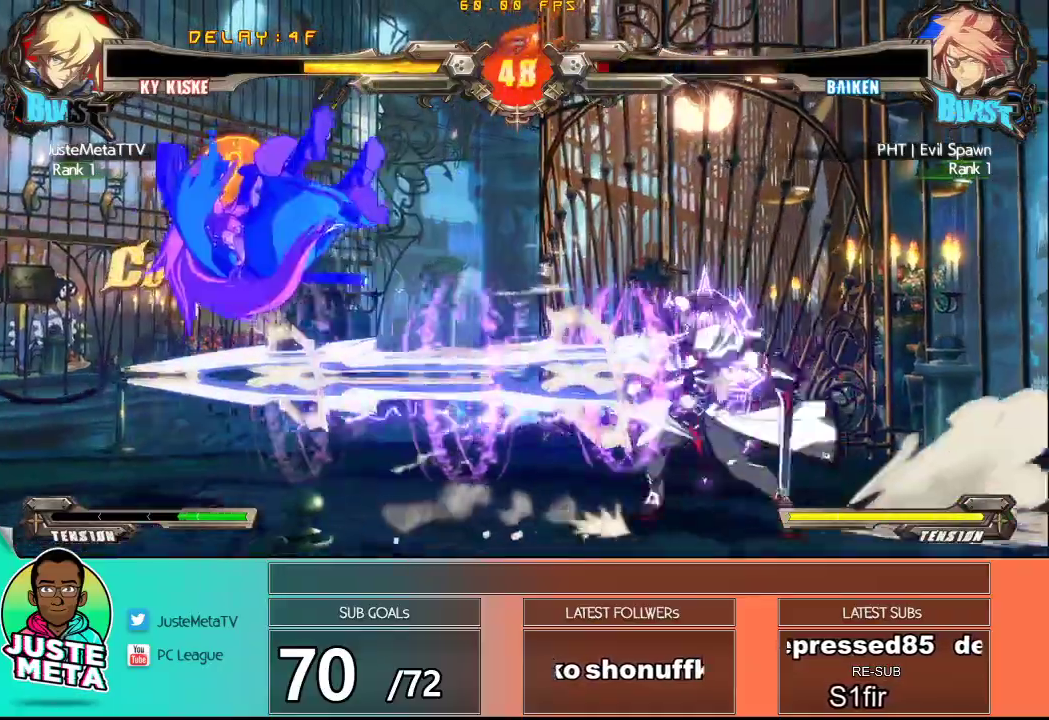
{"dt_ms": 500, "buttons": [], "left_stick": "left", "events": [[83, "left_stick", "center"], [150, "left_stick", "left"], [217, "left_stick", "center"], [283, "left_stick", "left"]]}
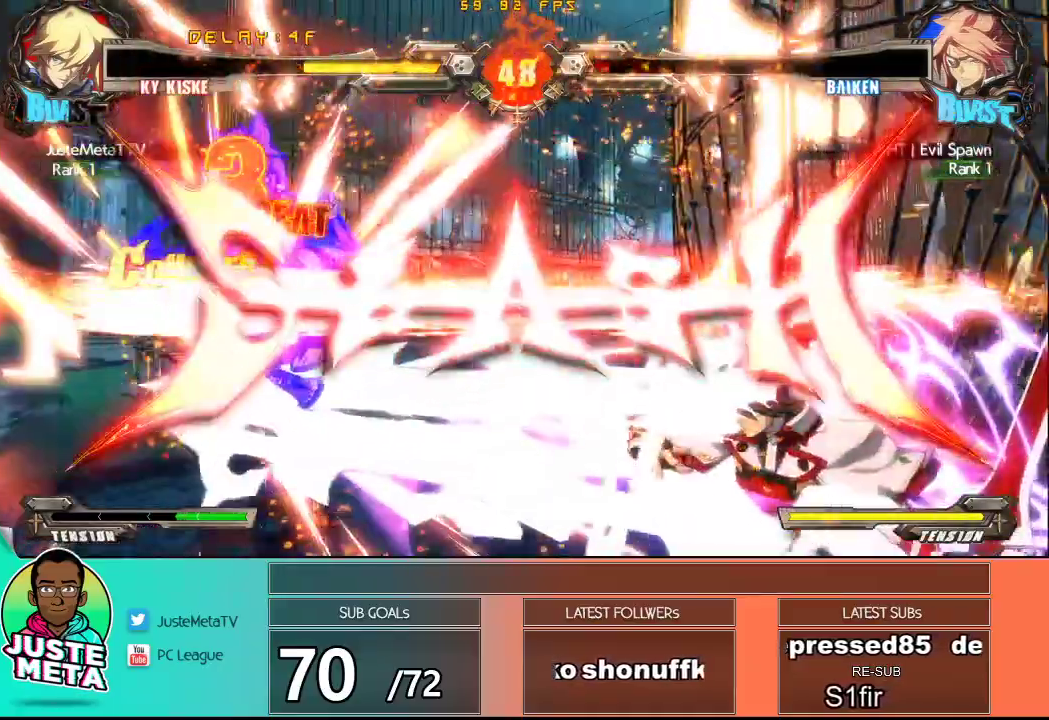
{"dt_ms": 500, "buttons": [], "left_stick": "center", "events": [[150, "left_stick", "center"]]}